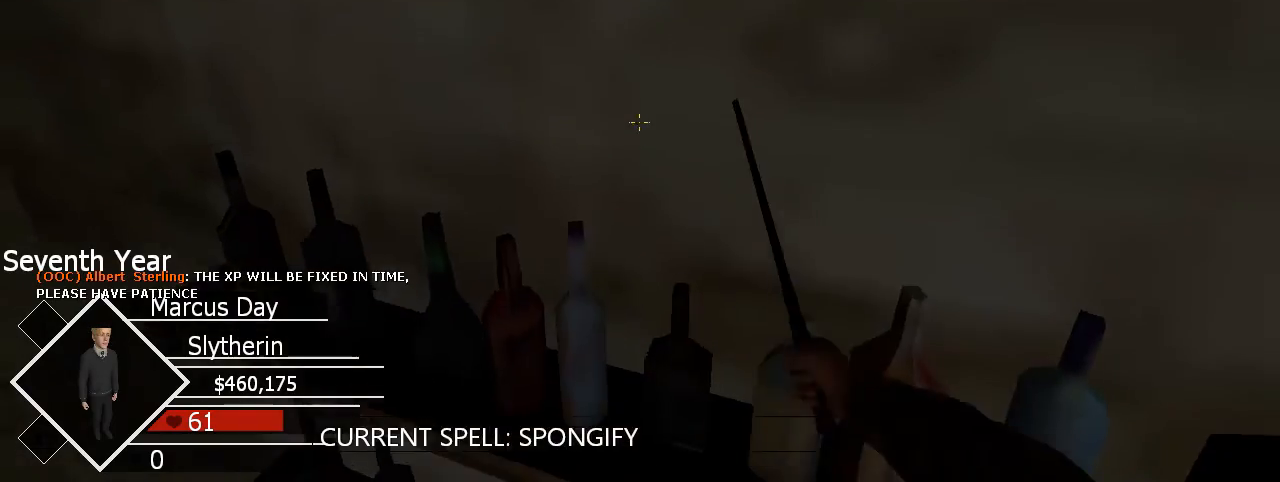
Gameplay with keyboard and mouse; each line is a JSON object with the keys and mouse buttons held at the frame after it. "events" lists presses ("down") and releases ("up") of "1", "2", "3", "4", "5", "a", "alt", "c", "ctrl", "d", "e", "f", "g", "q", "r", "s", "shift", "space", "t", "tab", "v", "w", "x", "z", "mouse_left", "mouse_wheel", "mouse_right", "mouse_mb4" and "mouse_mb5" between this image and that frame as [ms after this image, input, new state], when the widget could be followed in between. "mouse_left", "mouse_wheel", "mouse_right", "mouse_mb4", "mouse_mb5" = the "left", "wheel", "right", "mb4", "mb5" buttons of the "mouse" list. No other keys are recorded. "wheel" means that the mouse wheel is clicked or scrolled. Mouse movement is not recorded.
{"keys": [], "mouse": [], "events": [[200, "d", "down"], [233, "ctrl", "up"], [333, "space", "up"], [367, "w", "up"], [433, "d", "up"]]}
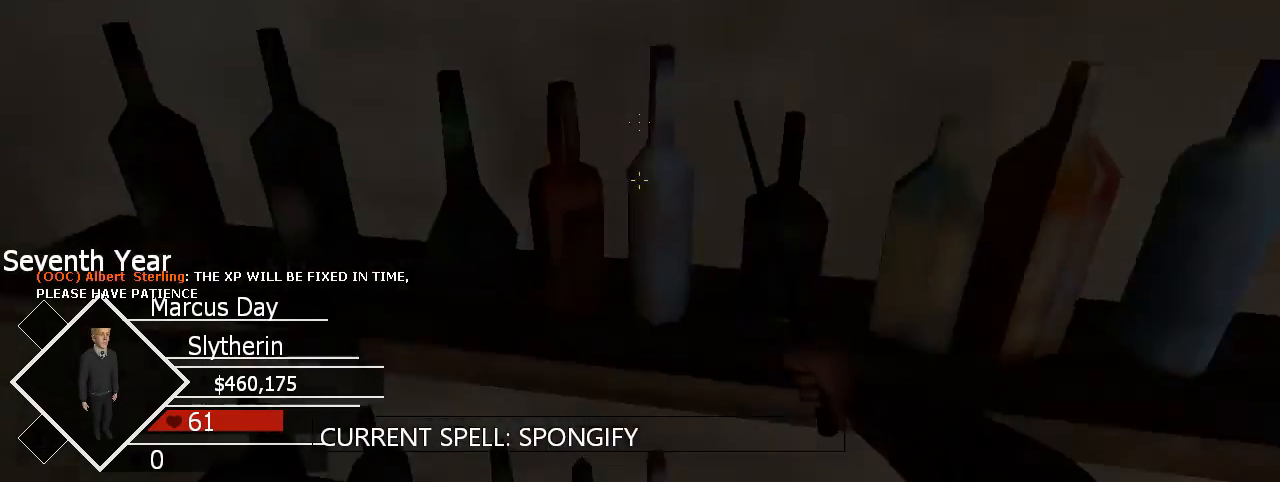
{"keys": ["ctrl", "space", "w"], "mouse": [], "events": [[200, "w", "down"], [333, "ctrl", "down"], [400, "space", "down"]]}
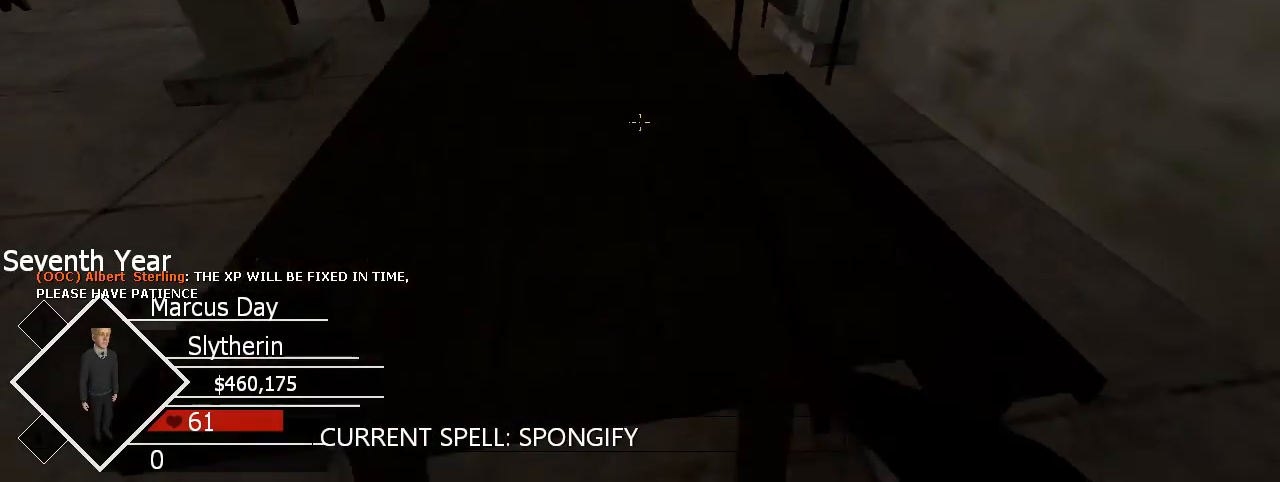
{"keys": ["w"], "mouse": [], "events": [[67, "ctrl", "up"], [133, "d", "down"], [167, "space", "up"], [333, "d", "up"], [333, "w", "up"], [500, "w", "down"]]}
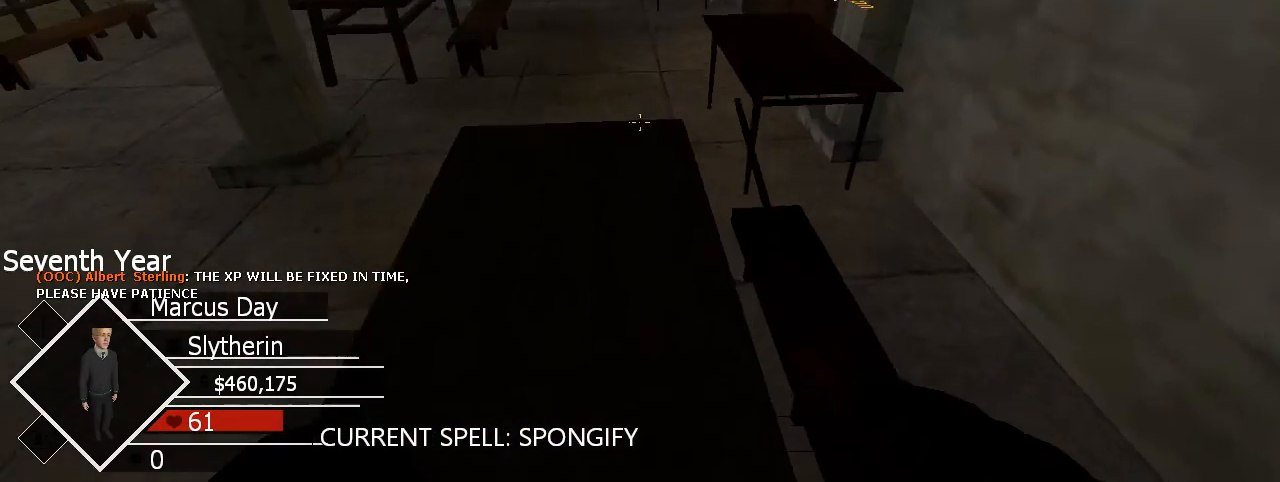
{"keys": ["d"], "mouse": [], "events": [[133, "d", "down"], [200, "w", "up"]]}
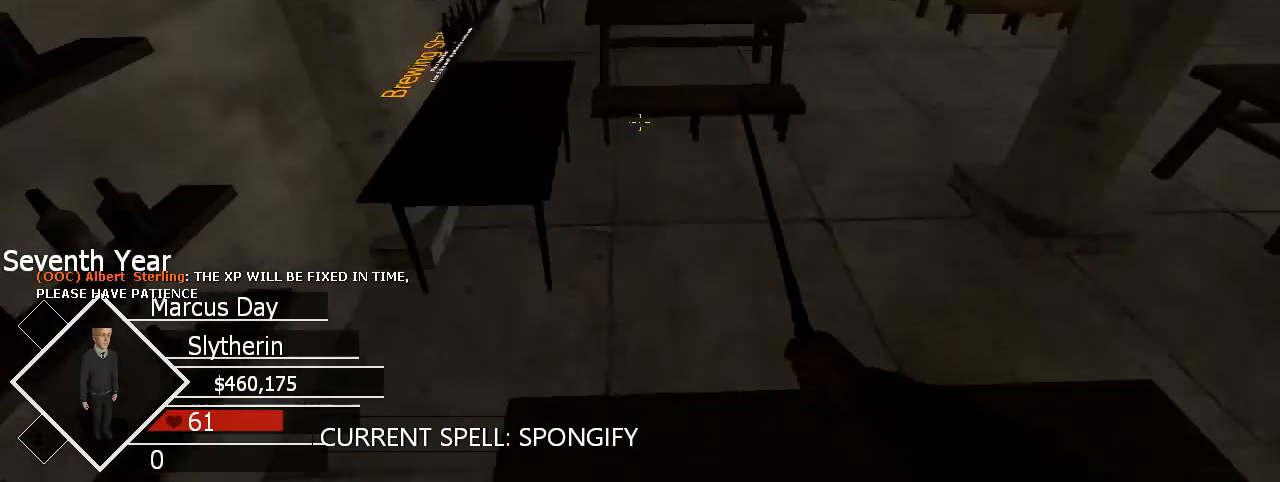
{"keys": ["space", "w"], "mouse": [], "events": [[100, "d", "up"], [300, "w", "down"], [500, "space", "down"]]}
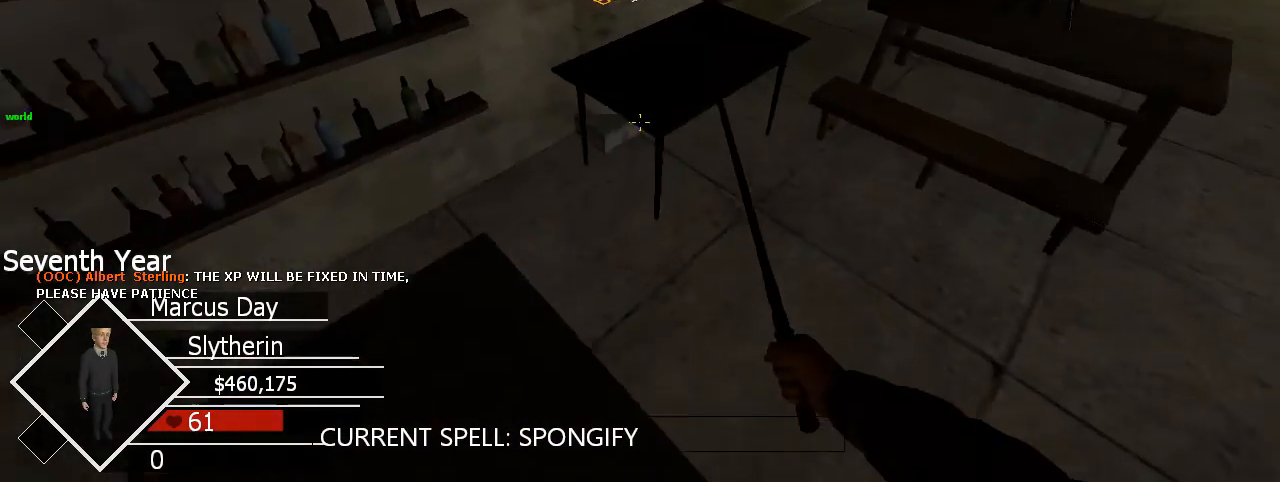
{"keys": ["d"], "mouse": [], "events": [[33, "ctrl", "down"], [233, "ctrl", "up"], [267, "space", "up"], [333, "d", "down"], [333, "w", "up"]]}
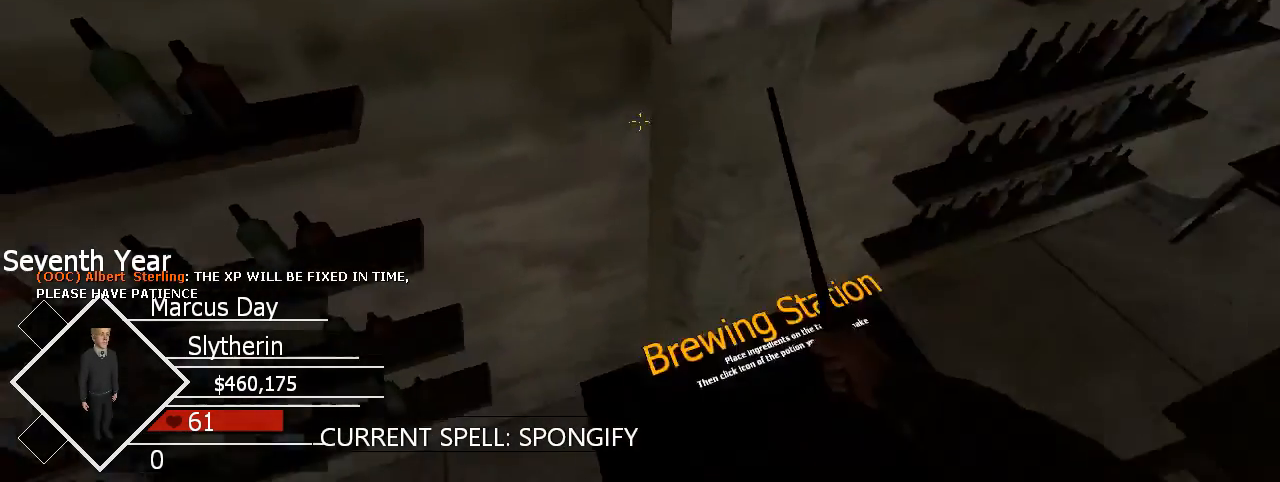
{"keys": ["a"], "mouse": [], "events": [[67, "d", "up"], [67, "s", "down"], [233, "s", "up"], [433, "a", "down"]]}
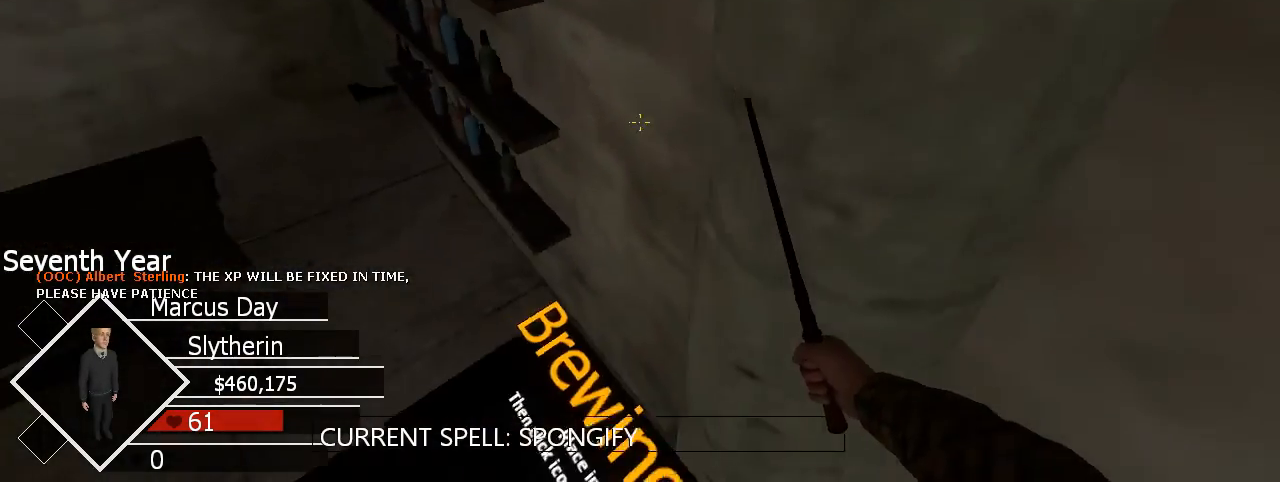
{"keys": ["s"], "mouse": [], "events": [[33, "w", "down"], [67, "a", "up"], [233, "w", "up"], [500, "s", "down"]]}
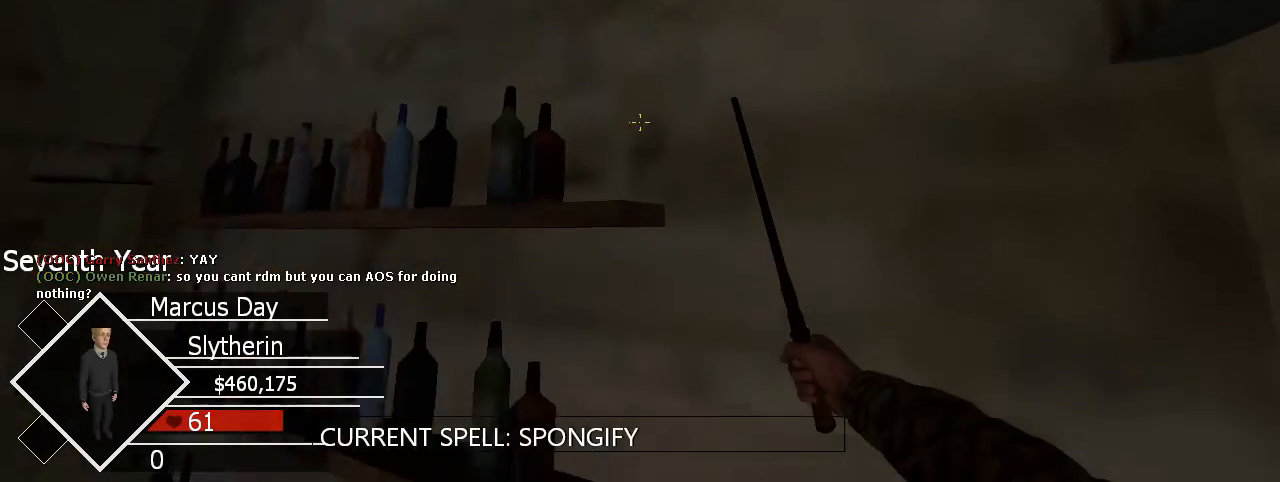
{"keys": [], "mouse": [], "events": [[33, "d", "down"], [167, "d", "up"], [167, "s", "up"]]}
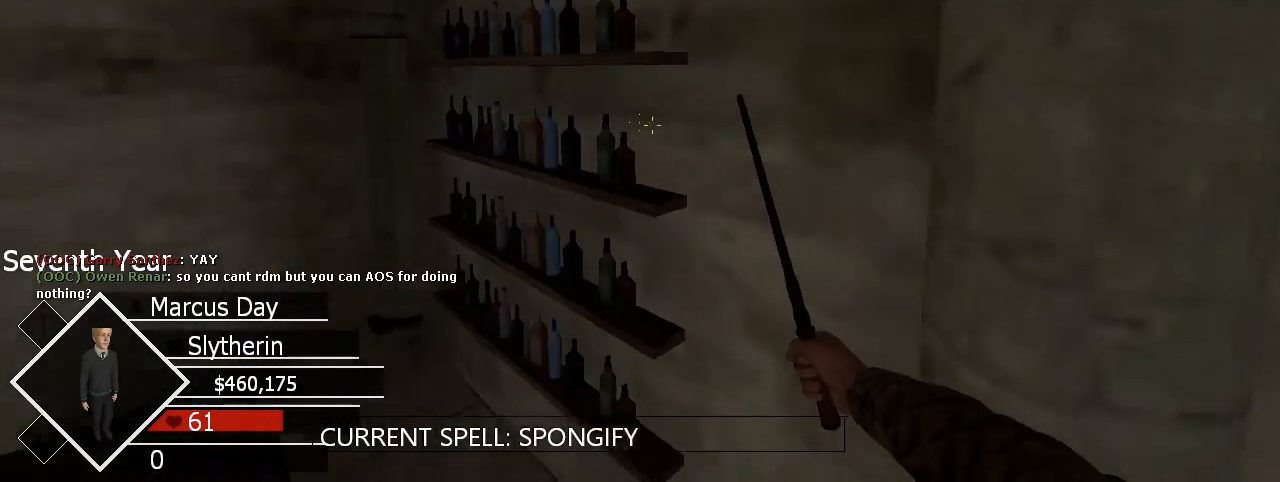
{"keys": ["shift", "w"], "mouse": [], "events": [[300, "shift", "down"], [300, "w", "down"]]}
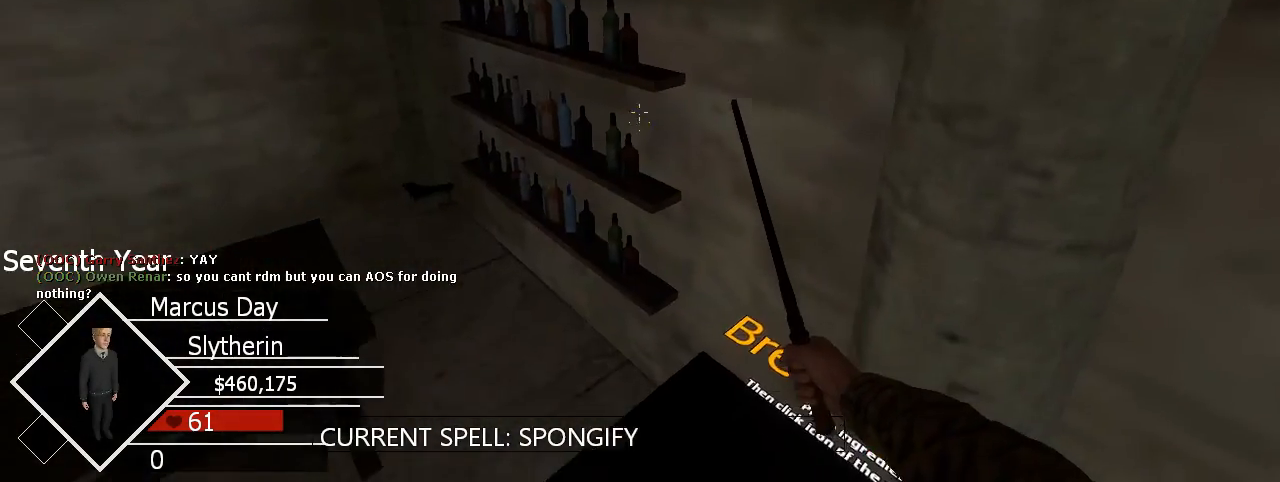
{"keys": ["ctrl", "space", "w"], "mouse": [], "events": [[100, "shift", "up"], [167, "space", "down"], [267, "ctrl", "down"]]}
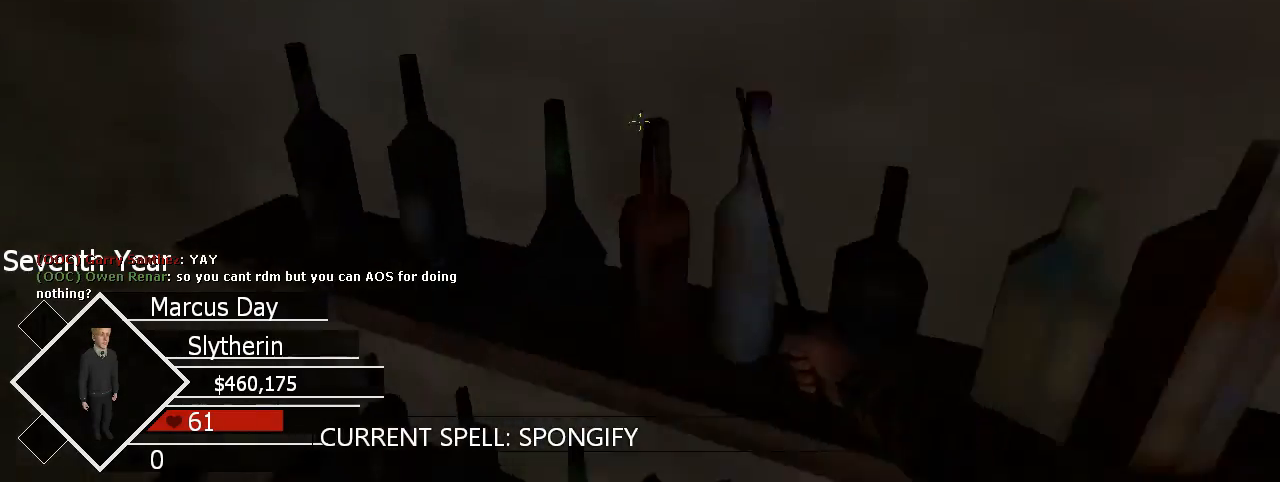
{"keys": ["w"], "mouse": []}
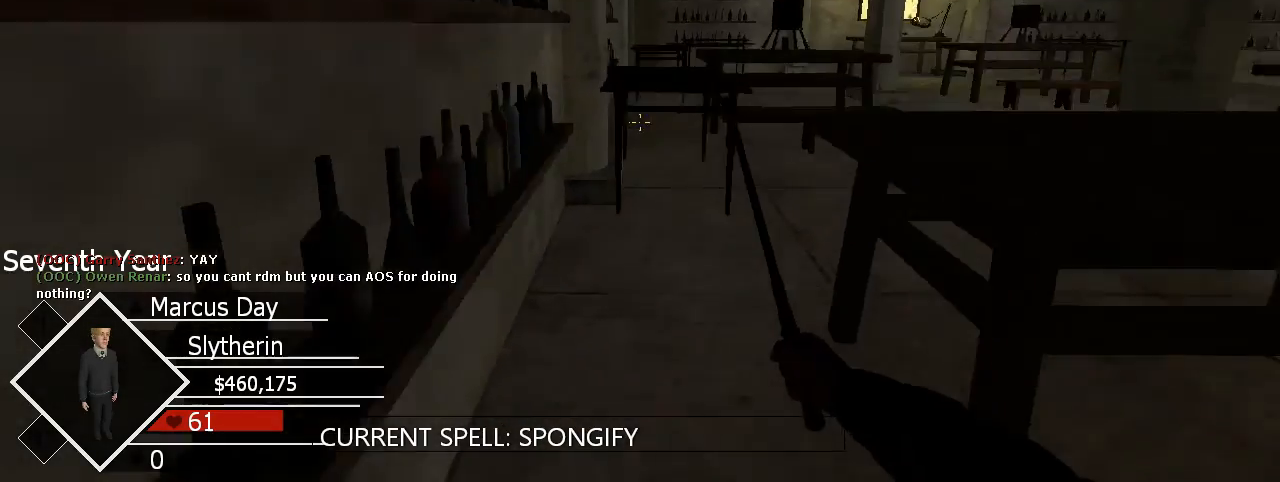
{"keys": ["w"], "mouse": [], "events": []}
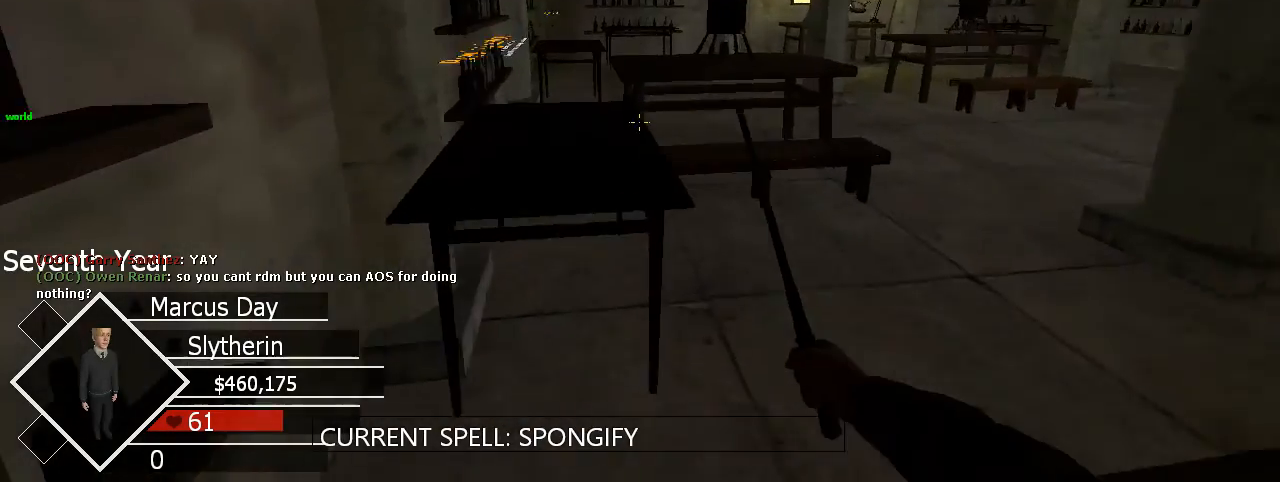
{"keys": ["d"], "mouse": [], "events": [[100, "ctrl", "down"], [100, "space", "down"], [300, "ctrl", "up"], [333, "d", "down"], [433, "space", "up"], [500, "w", "up"]]}
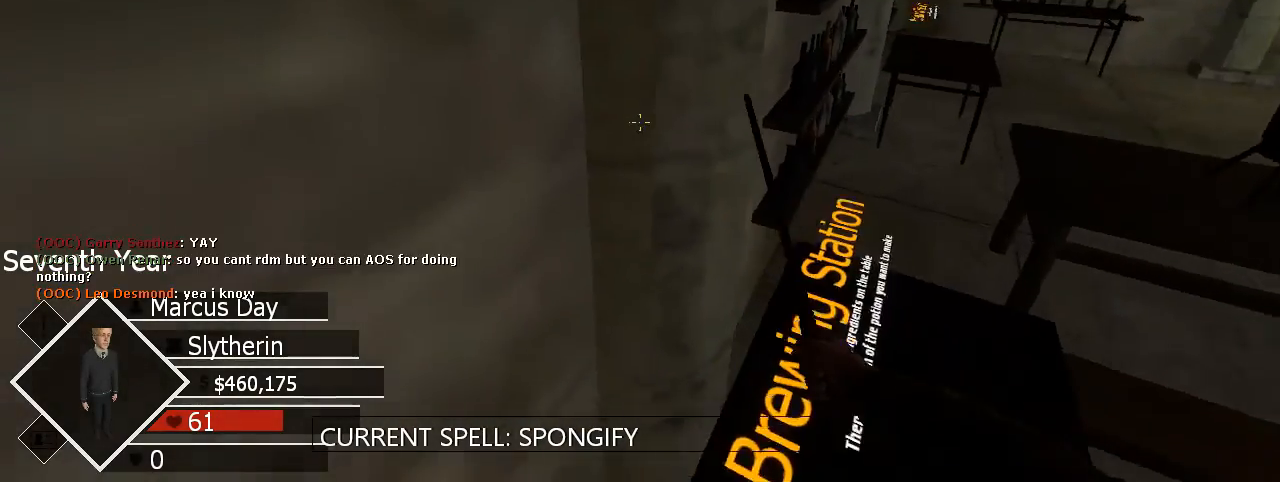
{"keys": ["a", "s"], "mouse": [], "events": [[233, "d", "up"], [367, "s", "down"], [467, "a", "down"]]}
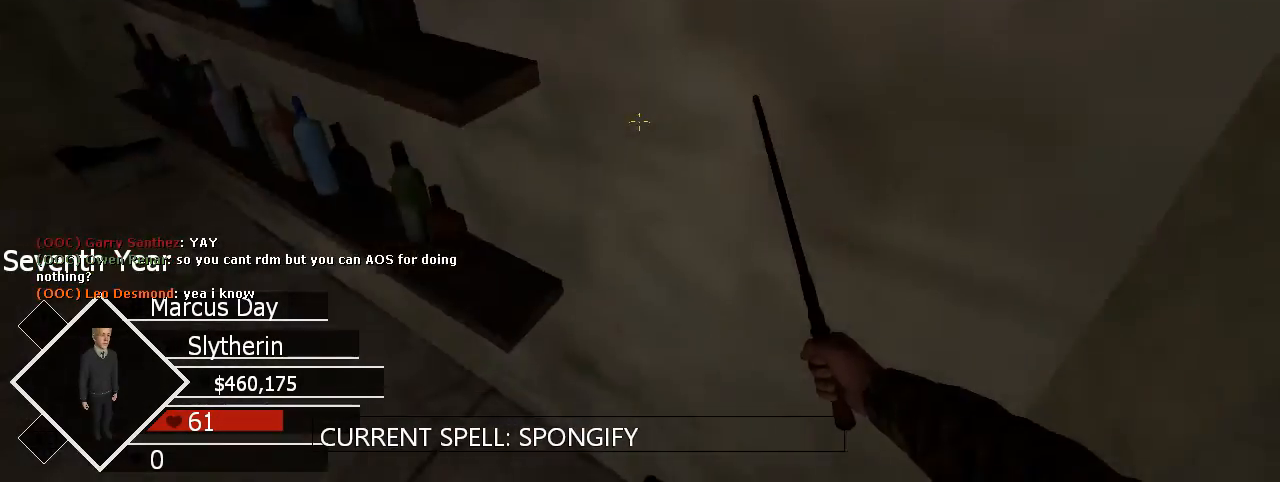
{"keys": ["w"], "mouse": [], "events": [[67, "s", "up"], [100, "a", "up"], [467, "w", "down"]]}
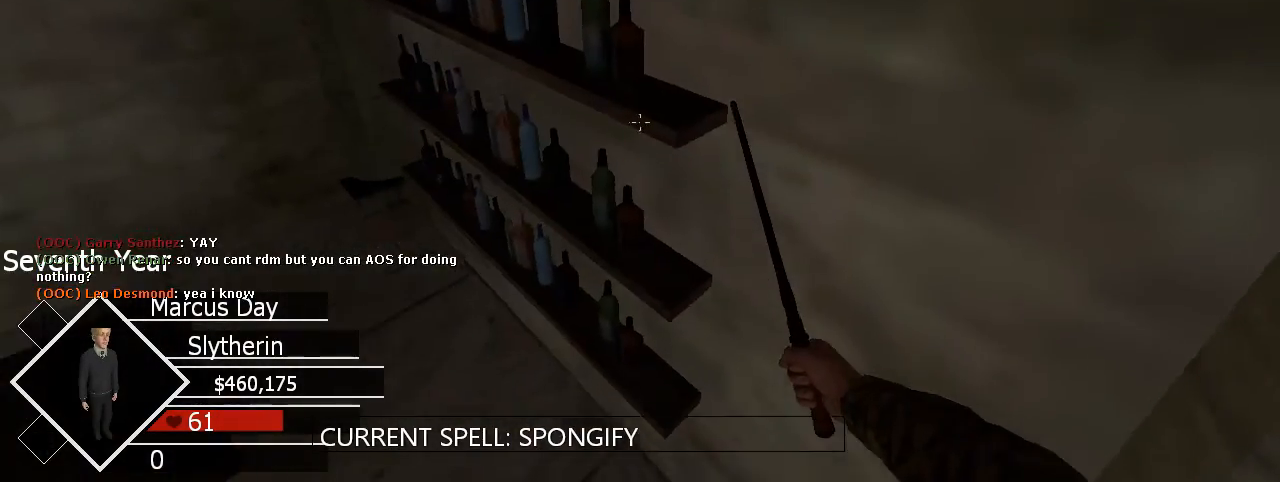
{"keys": ["ctrl", "d", "space", "w"], "mouse": [], "events": [[167, "space", "down"], [200, "ctrl", "down"], [500, "d", "down"]]}
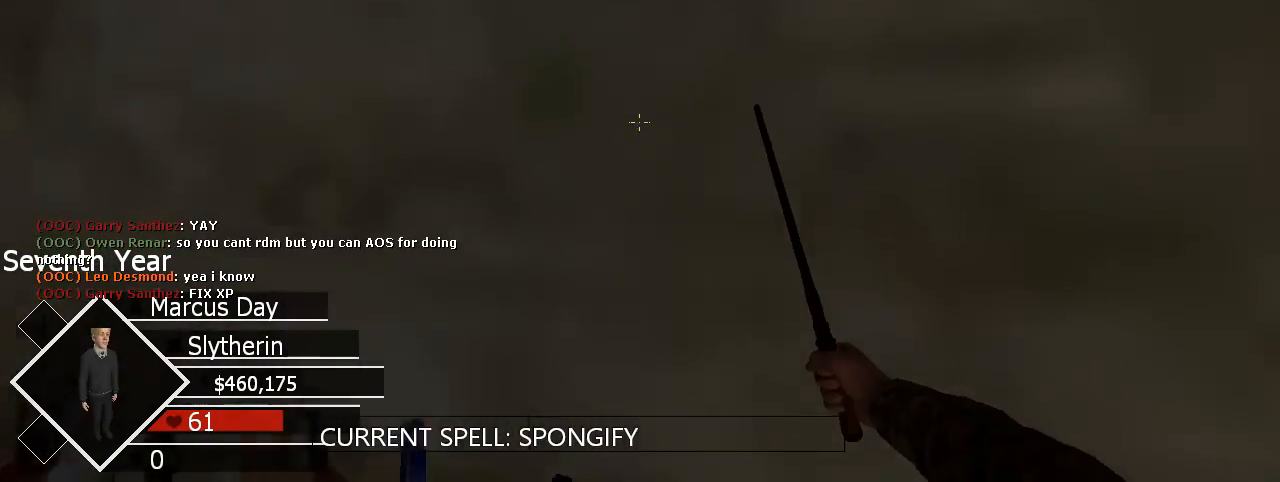
{"keys": ["w"], "mouse": [], "events": [[167, "ctrl", "up"], [267, "d", "up"], [267, "space", "up"]]}
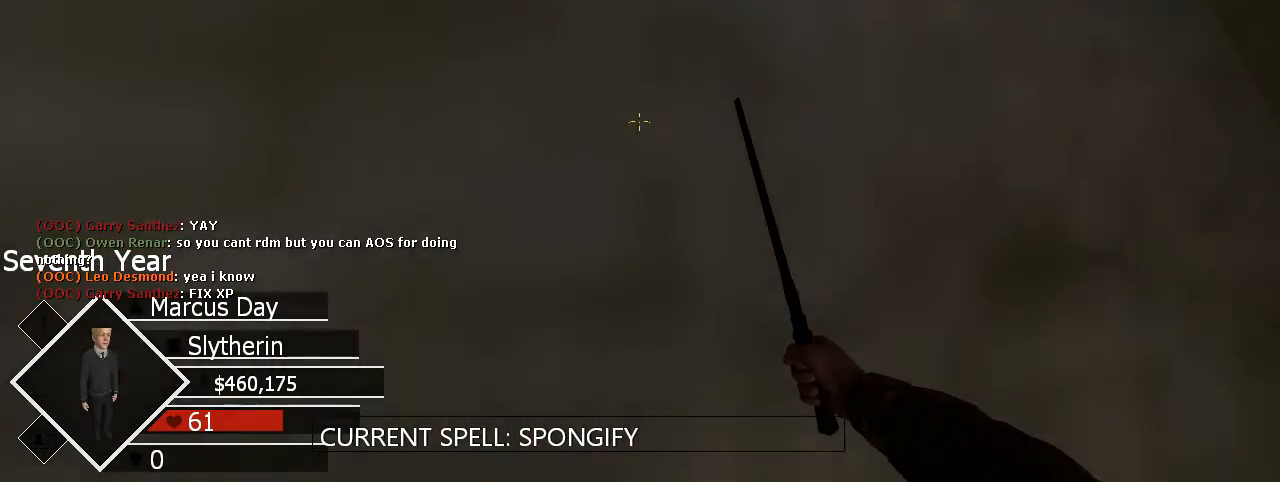
{"keys": ["w"], "mouse": [], "events": []}
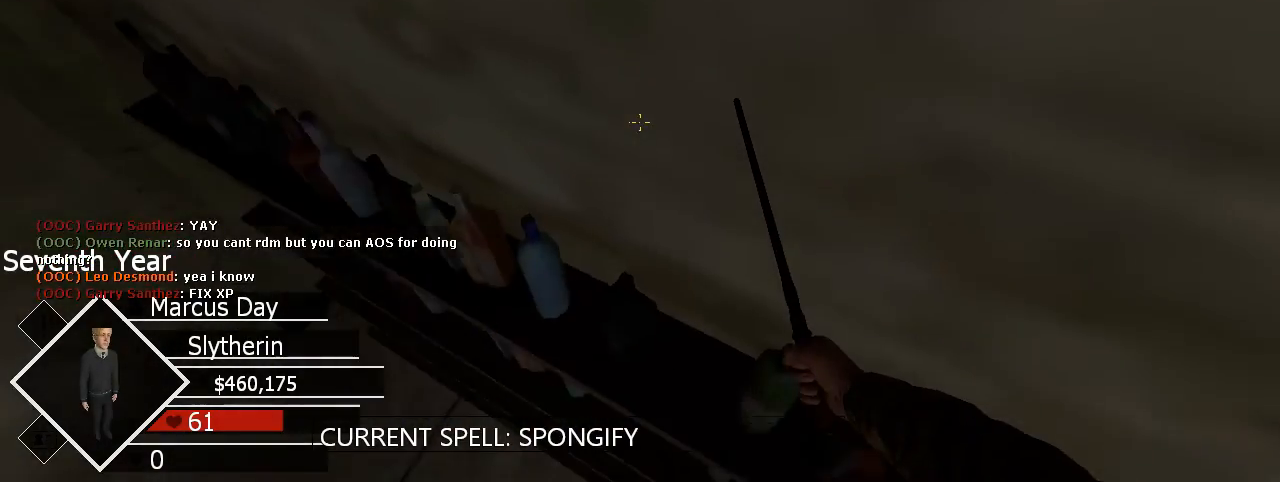
{"keys": ["w"], "mouse": [], "events": []}
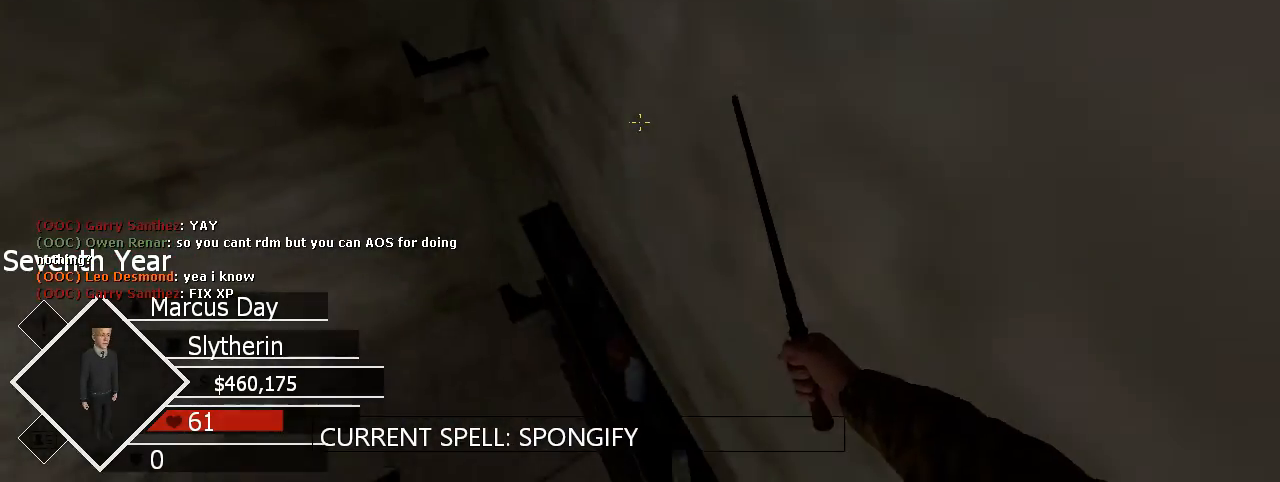
{"keys": ["ctrl", "w"], "mouse": [], "events": [[267, "ctrl", "down"]]}
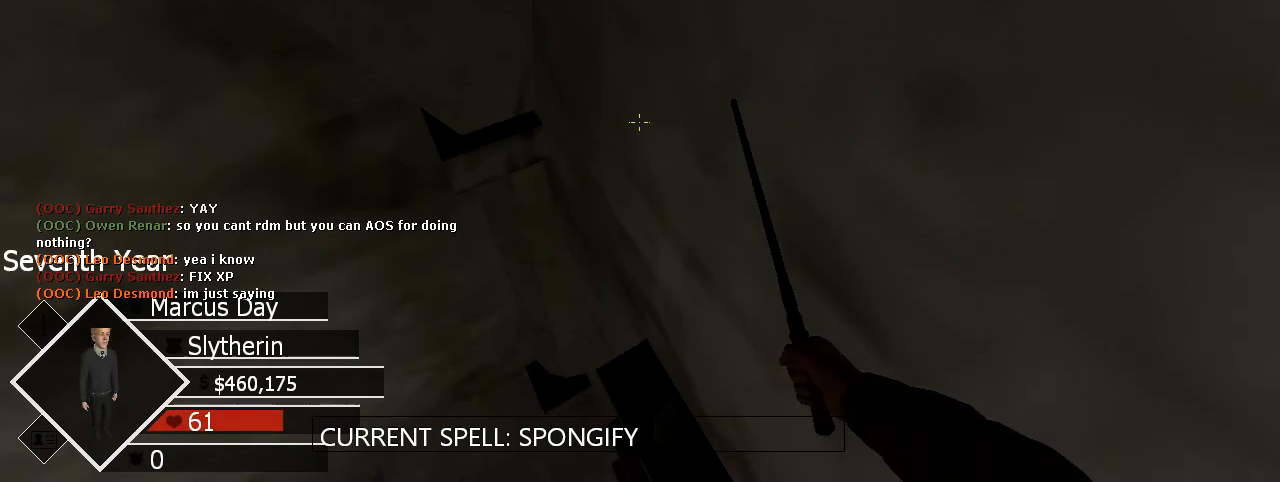
{"keys": ["ctrl", "w"], "mouse": [], "events": []}
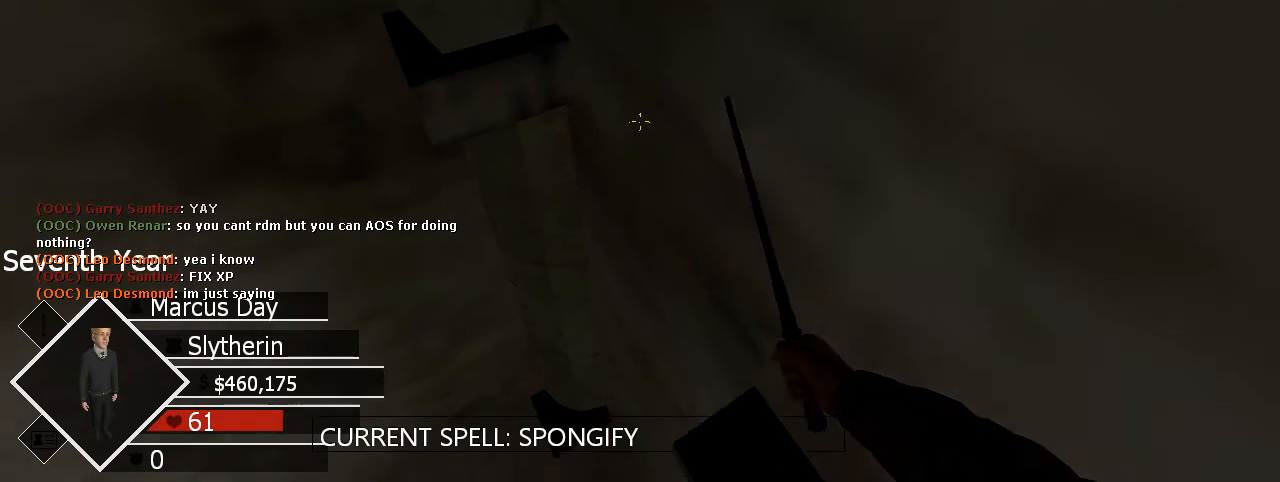
{"keys": ["ctrl", "w"], "mouse": [], "events": []}
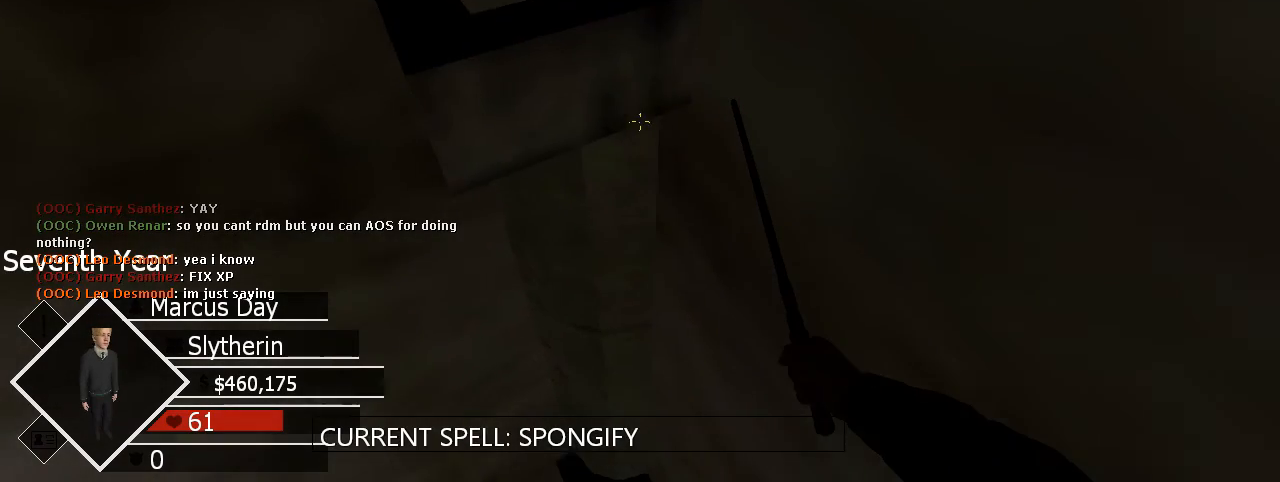
{"keys": ["ctrl"], "mouse": [], "events": [[267, "w", "up"]]}